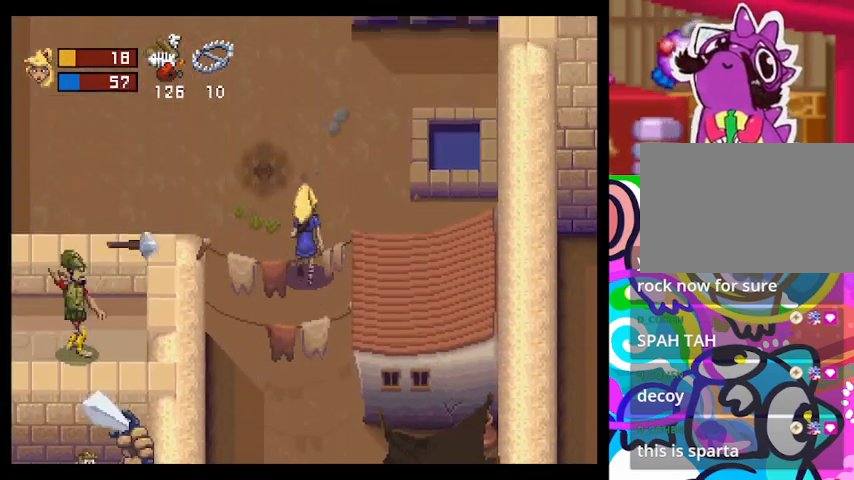
Gameplay with a controller (PlayStation layout); each line is a JSON object with the inputs held at the frame after it. "events" lists button and stick changes between this image and that frame as [ms after this image, input, new state], when the widget could be followed in between. Not read: right_stick.
{"buttons": [], "left_stick": "up-left", "events": []}
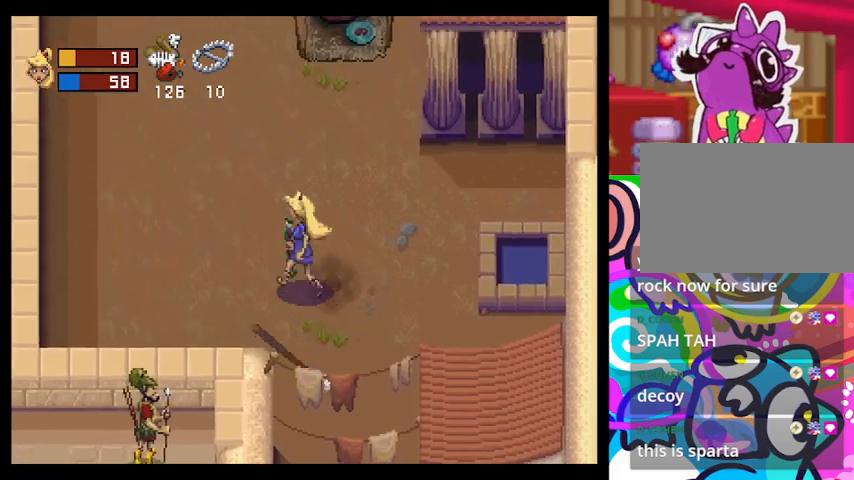
{"buttons": [], "left_stick": "left", "events": [[100, "left_stick", "left"]]}
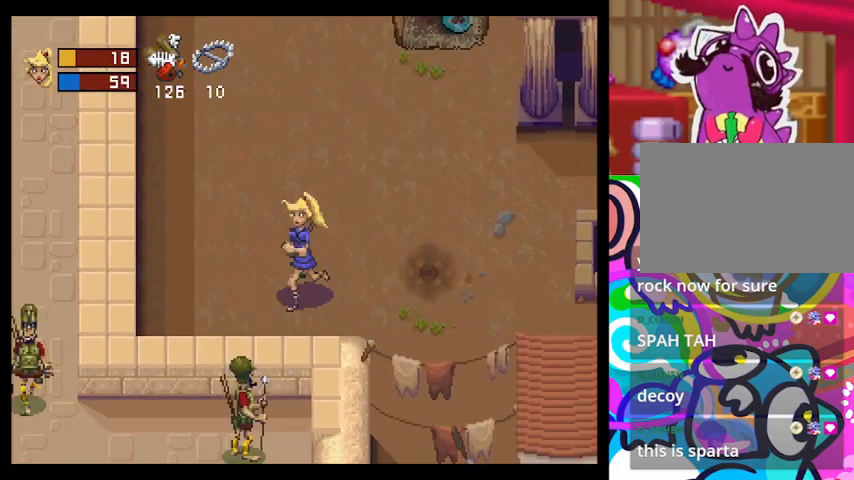
{"buttons": ["TRIANGLE"], "left_stick": "up-right", "events": [[167, "left_stick", "up"], [233, "TRIANGLE", "down"], [433, "left_stick", "up-right"]]}
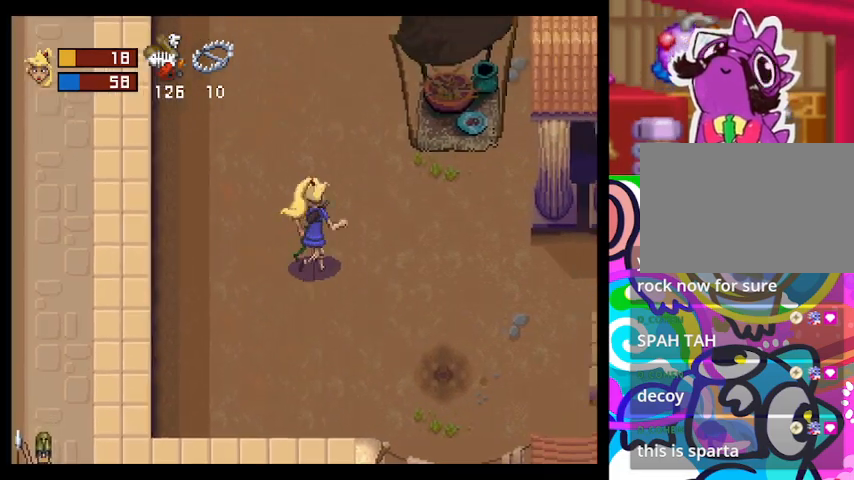
{"buttons": [], "left_stick": "up", "events": [[200, "TRIANGLE", "up"], [467, "left_stick", "up"]]}
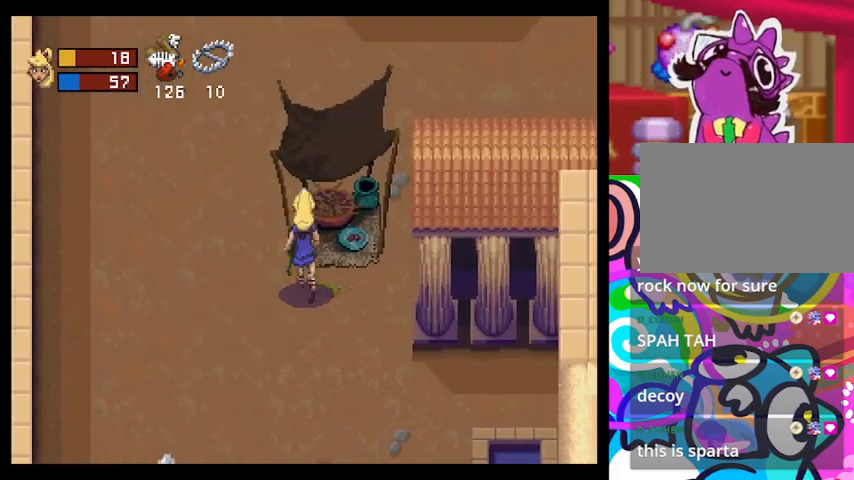
{"buttons": ["TRIANGLE"], "left_stick": "up-left", "events": [[100, "left_stick", "up-left"], [333, "TRIANGLE", "down"]]}
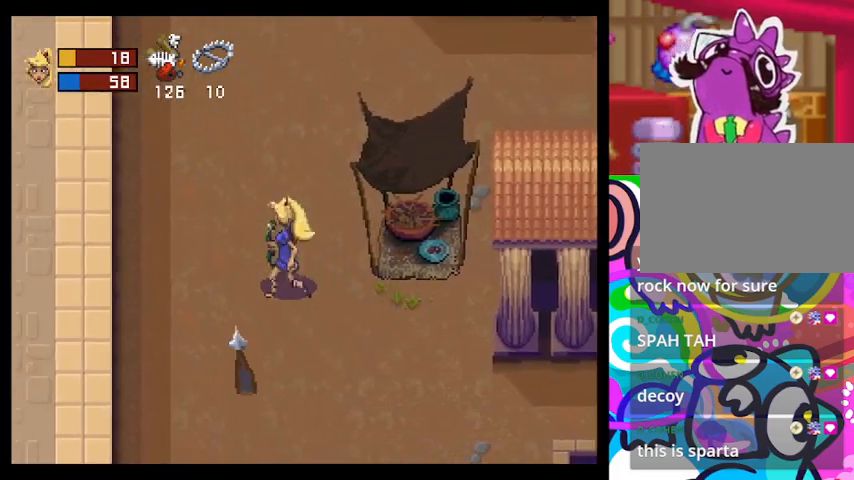
{"buttons": [], "left_stick": "right", "events": [[67, "left_stick", "up-right"], [267, "left_stick", "right"], [300, "TRIANGLE", "up"]]}
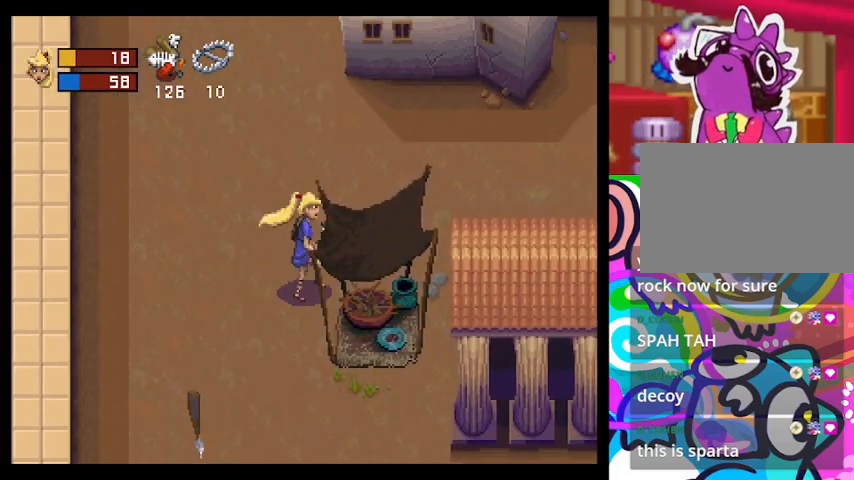
{"buttons": [], "left_stick": "up", "events": [[33, "SQUARE", "down"], [200, "SQUARE", "up"], [500, "left_stick", "up"]]}
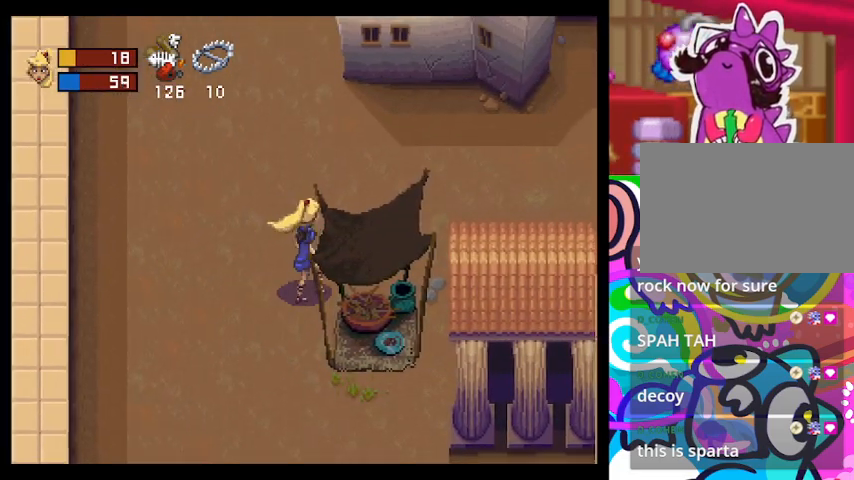
{"buttons": ["TRIANGLE"], "left_stick": "up", "events": [[100, "TRIANGLE", "down"]]}
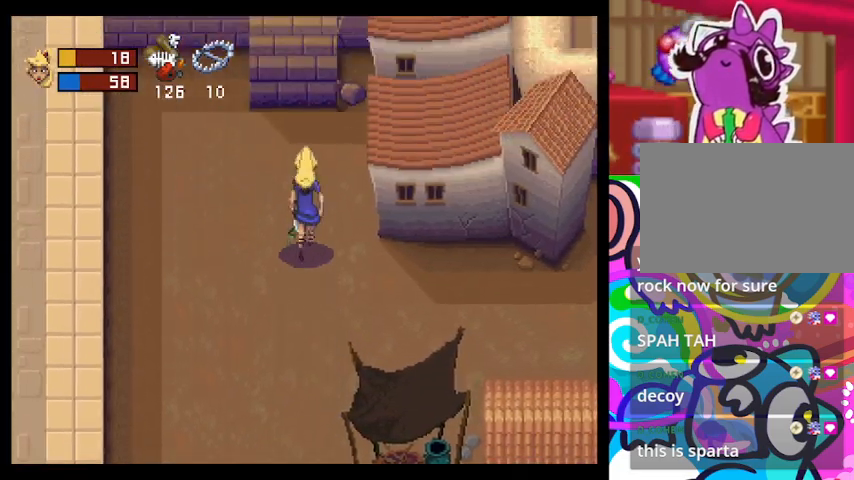
{"buttons": [], "left_stick": "right", "events": [[33, "TRIANGLE", "up"], [500, "left_stick", "right"]]}
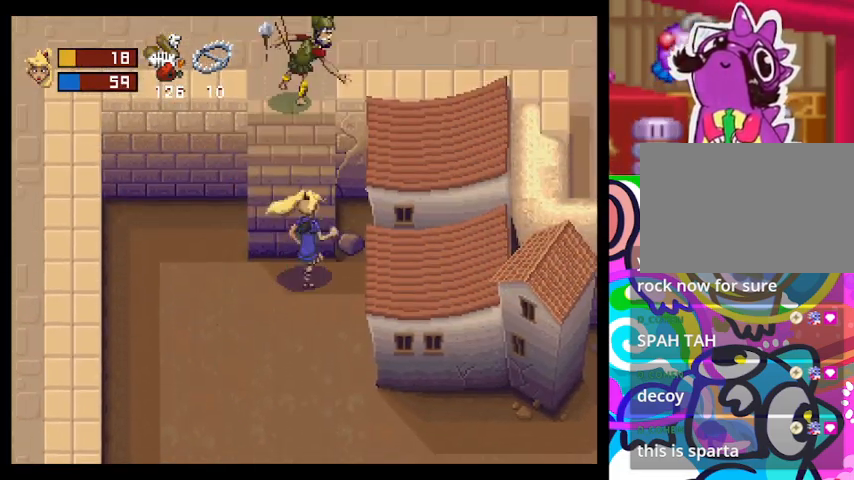
{"buttons": ["TRIANGLE"], "left_stick": "down-right", "events": [[133, "left_stick", "center"], [200, "left_stick", "down-left"], [333, "TRIANGLE", "down"], [400, "left_stick", "down-right"]]}
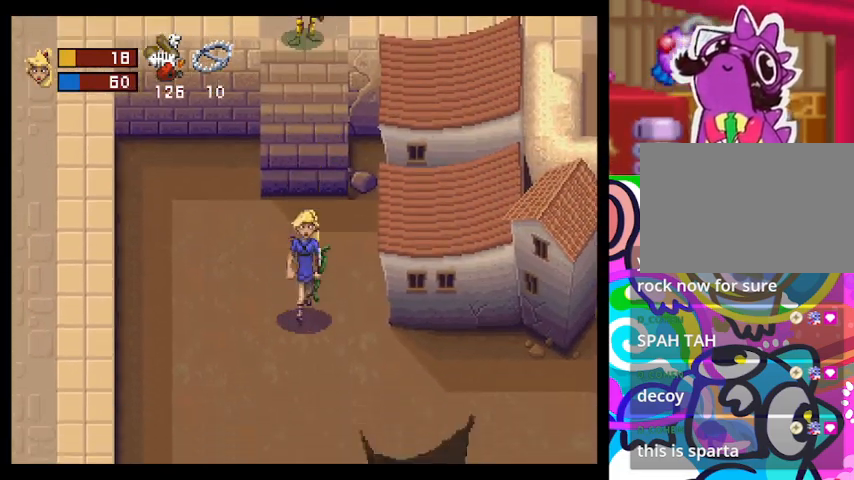
{"buttons": ["TRIANGLE"], "left_stick": "right", "events": [[333, "left_stick", "right"]]}
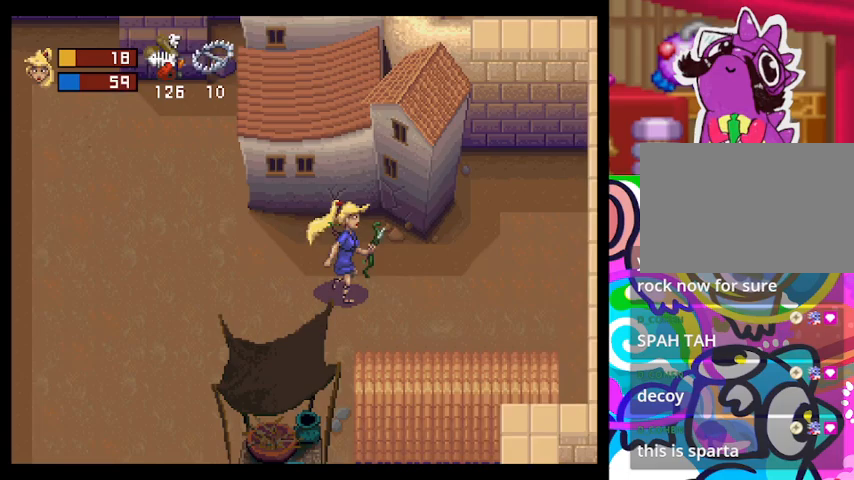
{"buttons": ["TRIANGLE"], "left_stick": "right", "events": []}
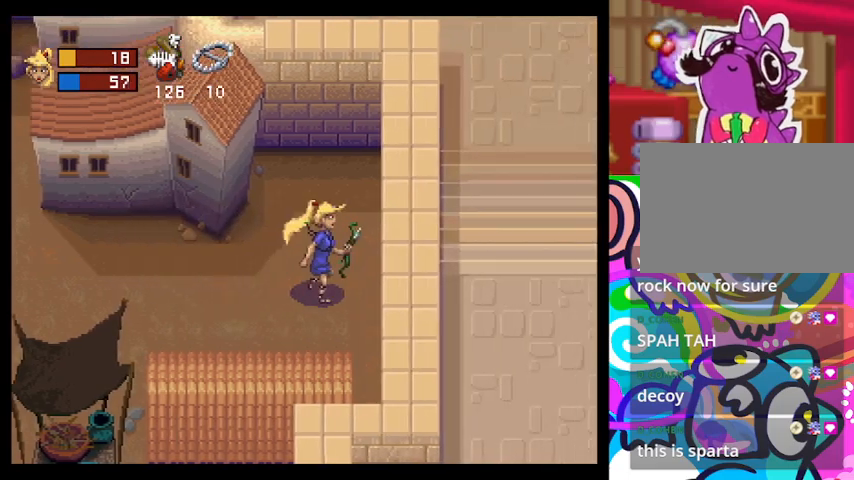
{"buttons": ["TRIANGLE"], "left_stick": "left", "events": [[100, "left_stick", "down"], [167, "left_stick", "down-left"], [333, "left_stick", "left"]]}
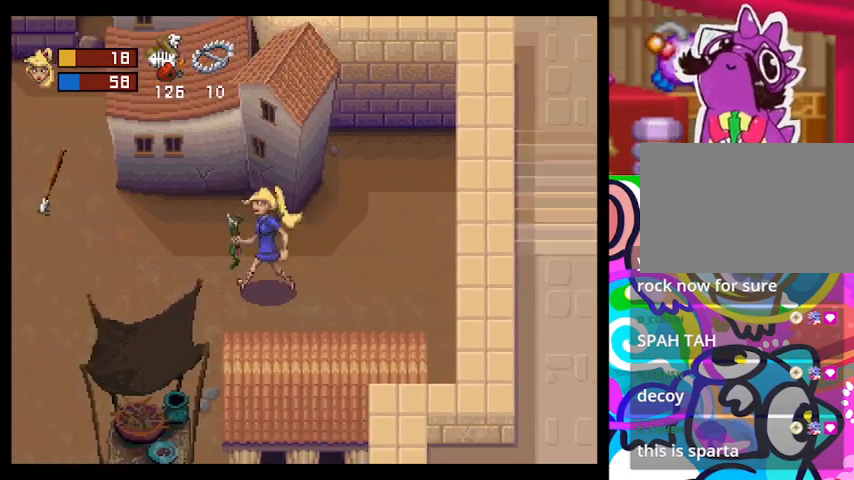
{"buttons": ["TRIANGLE"], "left_stick": "left", "events": []}
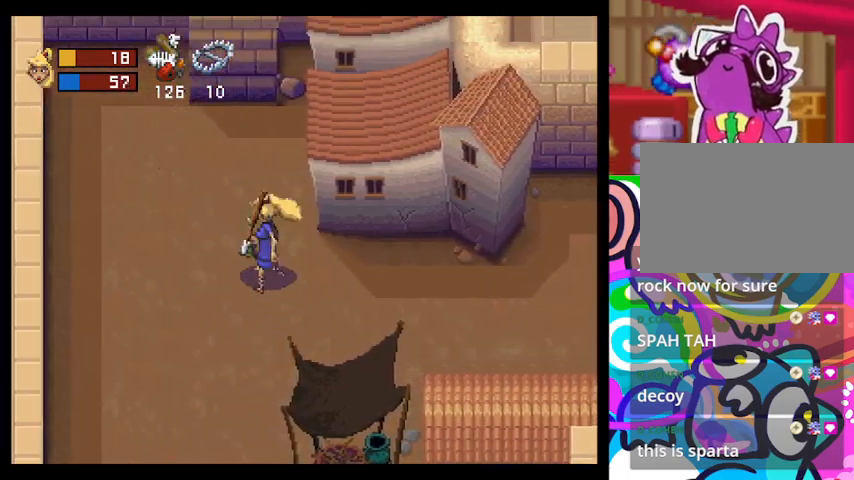
{"buttons": [], "left_stick": "up-right", "events": [[200, "TRIANGLE", "up"], [200, "left_stick", "up"], [467, "left_stick", "up-right"]]}
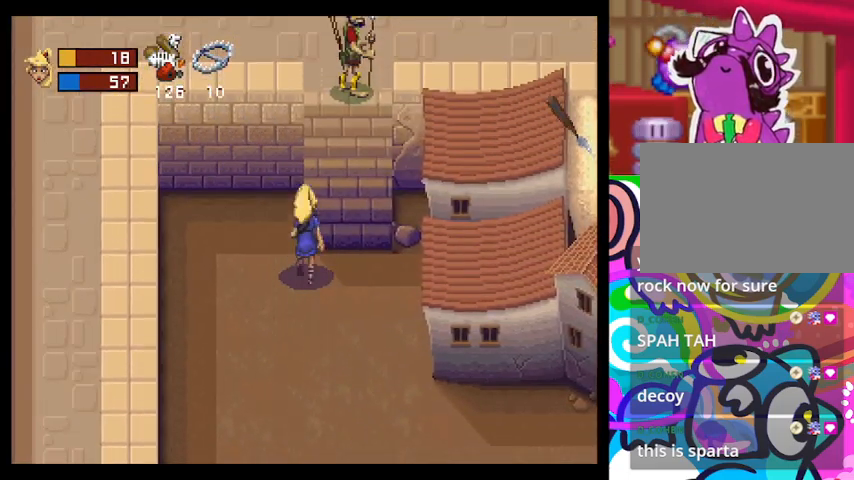
{"buttons": [], "left_stick": "up", "events": [[200, "CROSS", "down"], [200, "left_stick", "up"], [333, "CROSS", "up"]]}
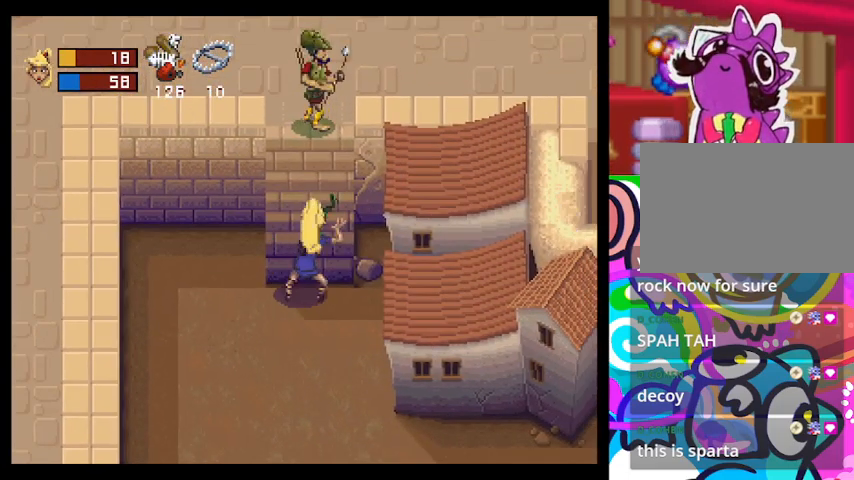
{"buttons": [], "left_stick": "up", "events": [[233, "CROSS", "down"], [433, "CROSS", "up"]]}
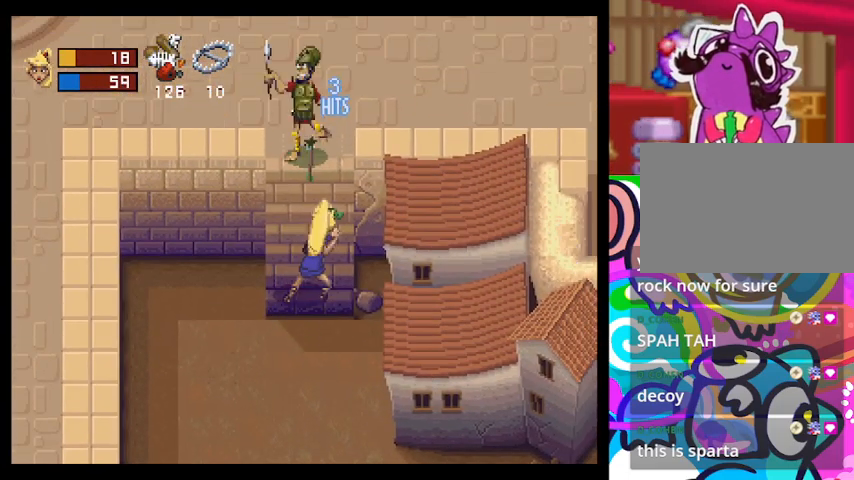
{"buttons": [], "left_stick": "up", "events": [[333, "CROSS", "down"], [500, "CROSS", "up"]]}
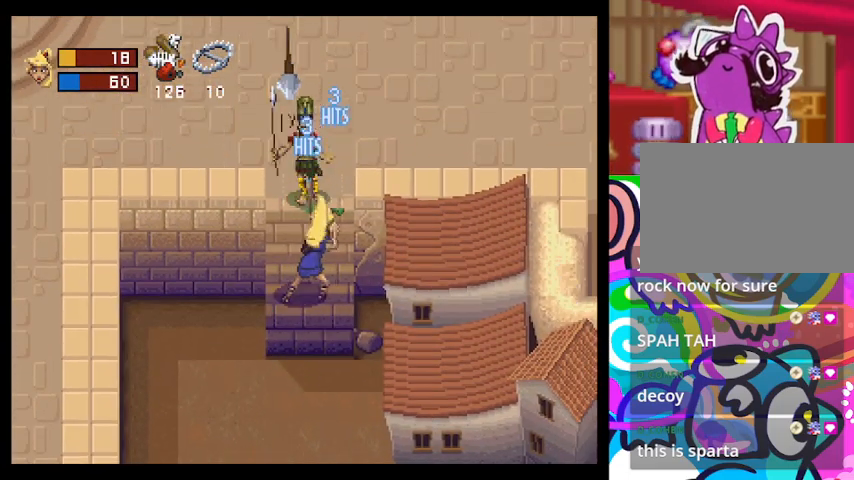
{"buttons": [], "left_stick": "up", "events": []}
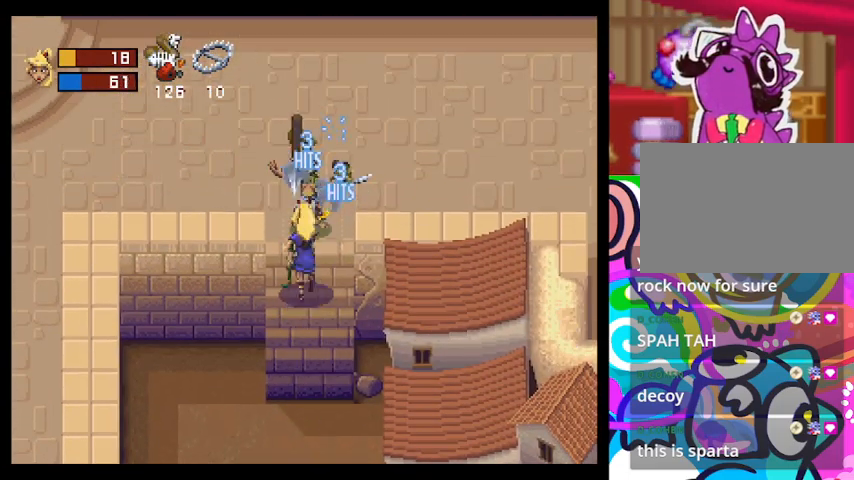
{"buttons": [], "left_stick": "up", "events": [[67, "CROSS", "down"], [200, "CROSS", "up"]]}
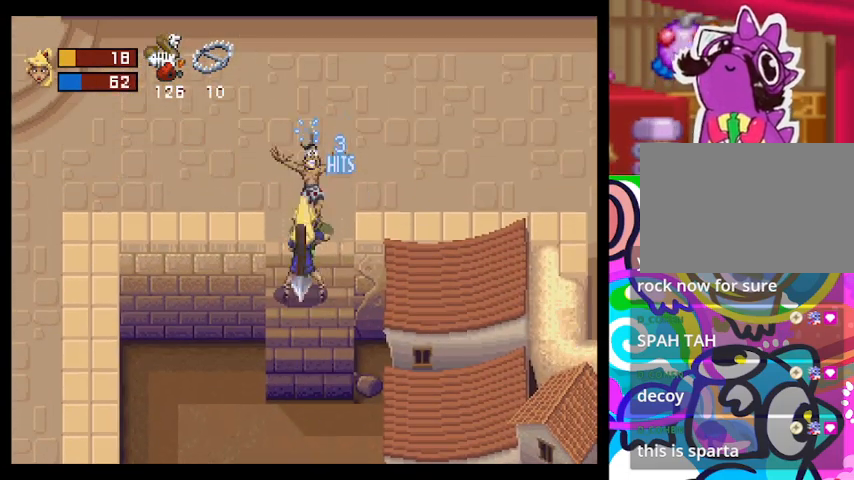
{"buttons": ["TRIANGLE"], "left_stick": "up", "events": [[333, "TRIANGLE", "down"]]}
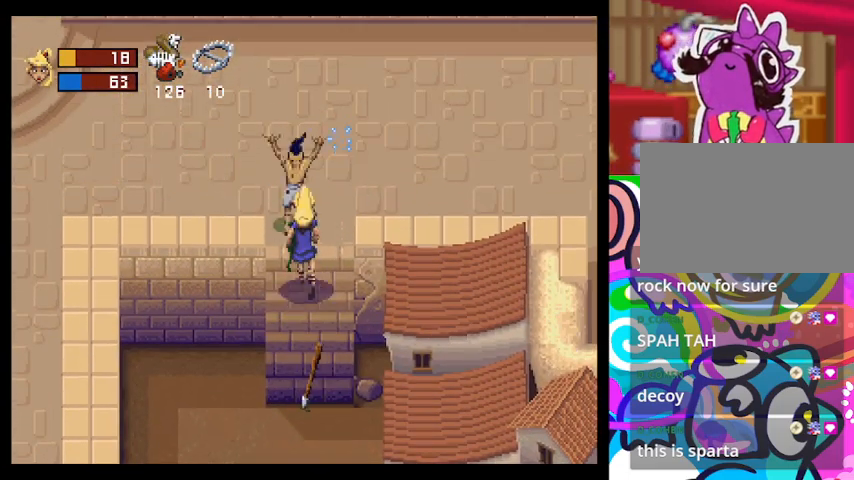
{"buttons": [], "left_stick": "up", "events": [[200, "TRIANGLE", "up"], [367, "CIRCLE", "down"], [467, "CIRCLE", "up"]]}
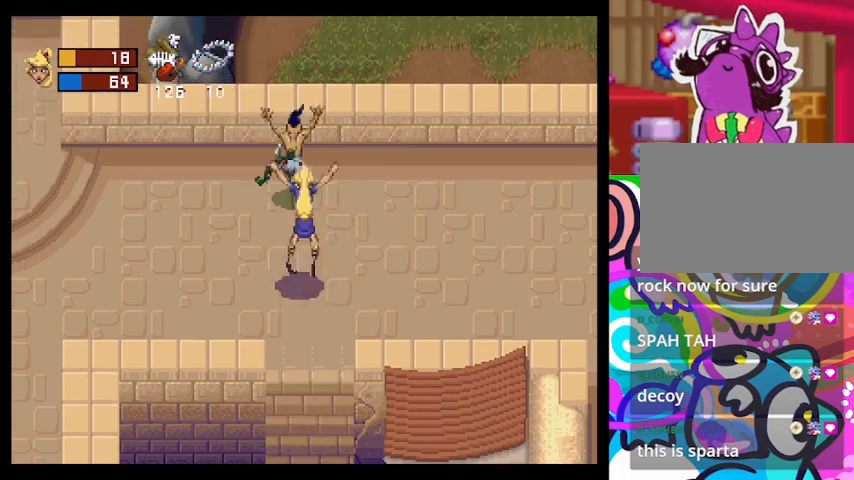
{"buttons": [], "left_stick": "right", "events": [[133, "SQUARE", "down"], [267, "SQUARE", "up"], [467, "SQUARE", "down"], [467, "left_stick", "right"], [500, "SQUARE", "up"]]}
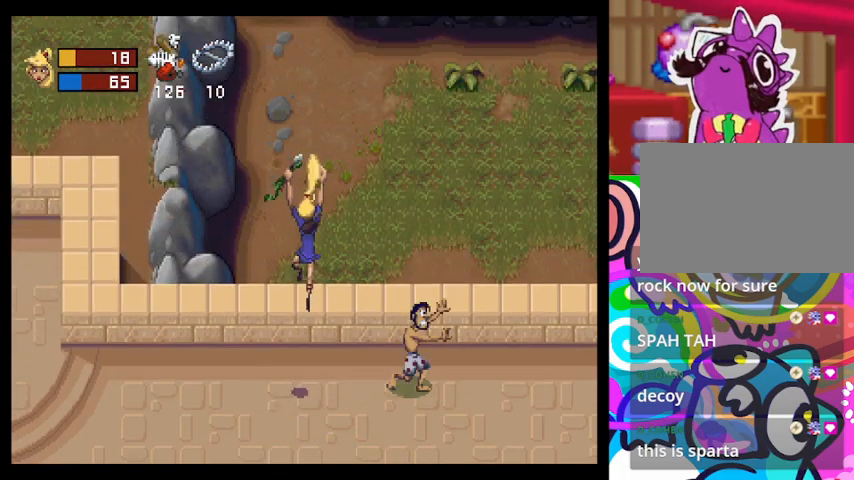
{"buttons": ["TRIANGLE"], "left_stick": "right", "events": [[133, "SQUARE", "down"], [267, "SQUARE", "up"], [367, "TRIANGLE", "down"]]}
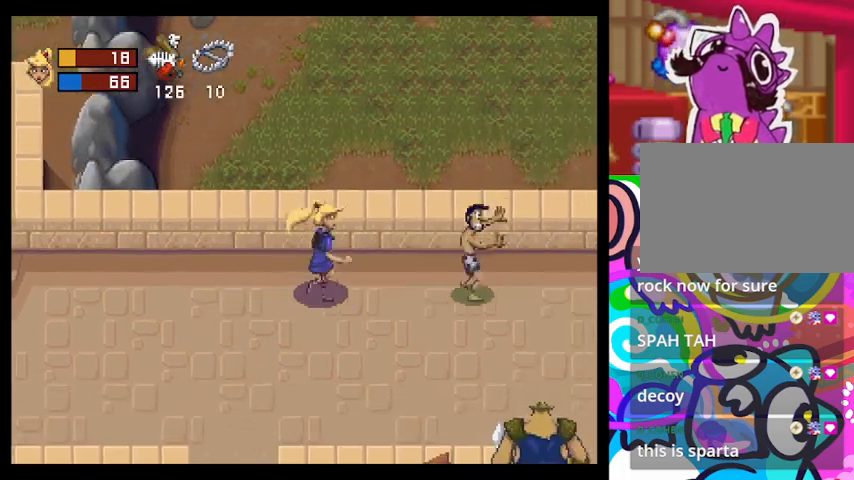
{"buttons": ["TRIANGLE"], "left_stick": "right", "events": [[333, "SQUARE", "down"], [467, "SQUARE", "up"]]}
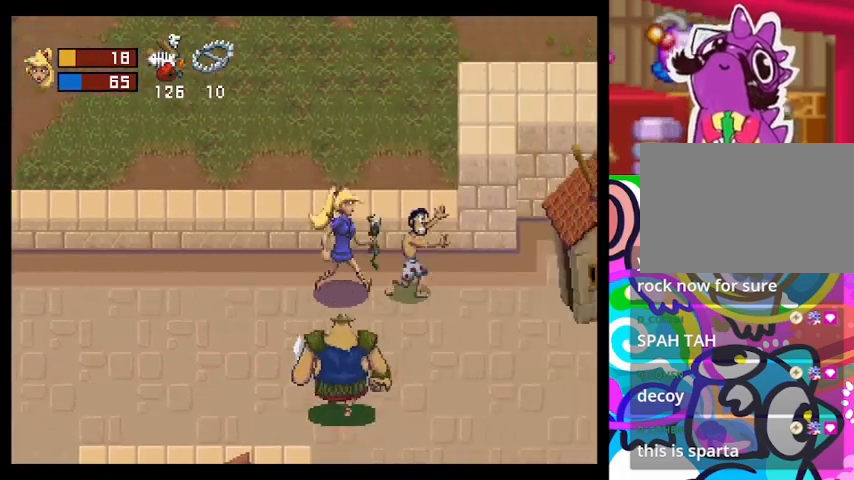
{"buttons": ["TRIANGLE"], "left_stick": "right", "events": [[33, "SQUARE", "down"], [200, "SQUARE", "up"], [267, "SQUARE", "down"], [267, "left_stick", "up"], [367, "left_stick", "right"], [400, "SQUARE", "up"]]}
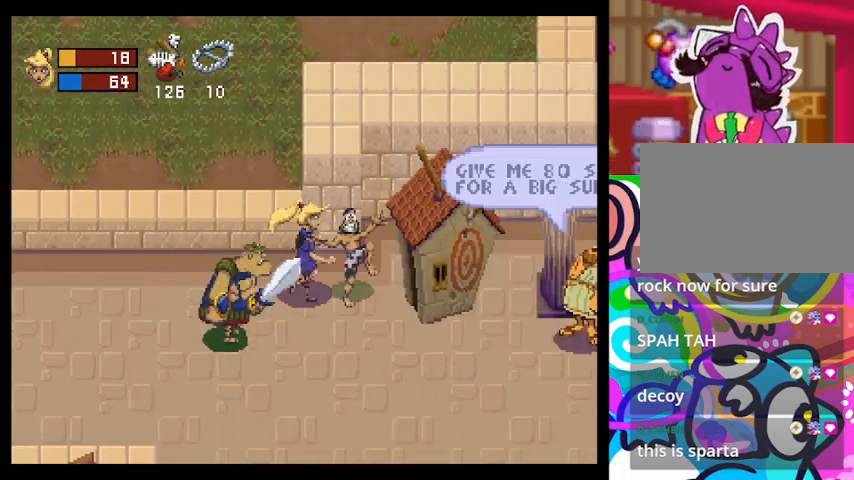
{"buttons": ["TRIANGLE"], "left_stick": "down-right", "events": [[500, "left_stick", "down-right"]]}
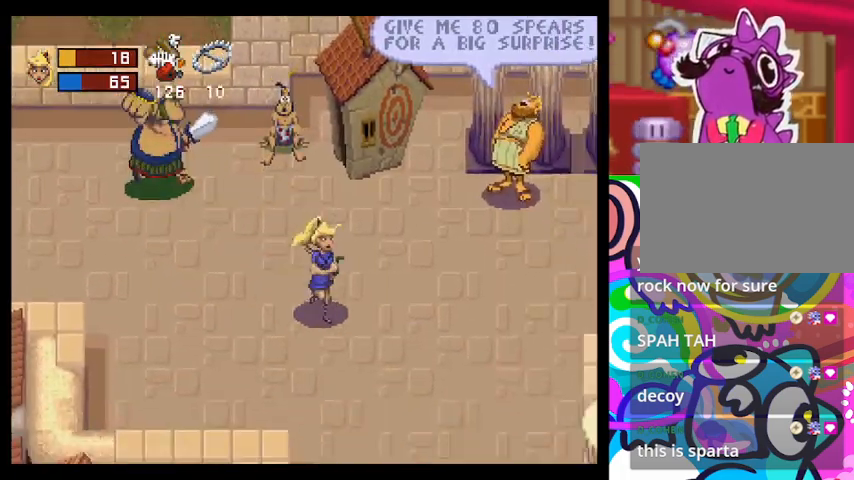
{"buttons": [], "left_stick": "up", "events": [[200, "TRIANGLE", "up"], [267, "left_stick", "up"]]}
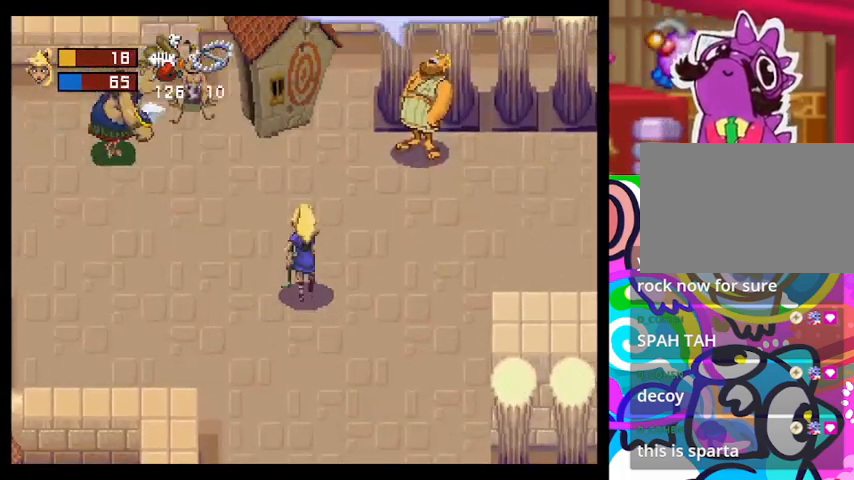
{"buttons": [], "left_stick": "down-right", "events": [[400, "left_stick", "right"], [467, "left_stick", "down-right"]]}